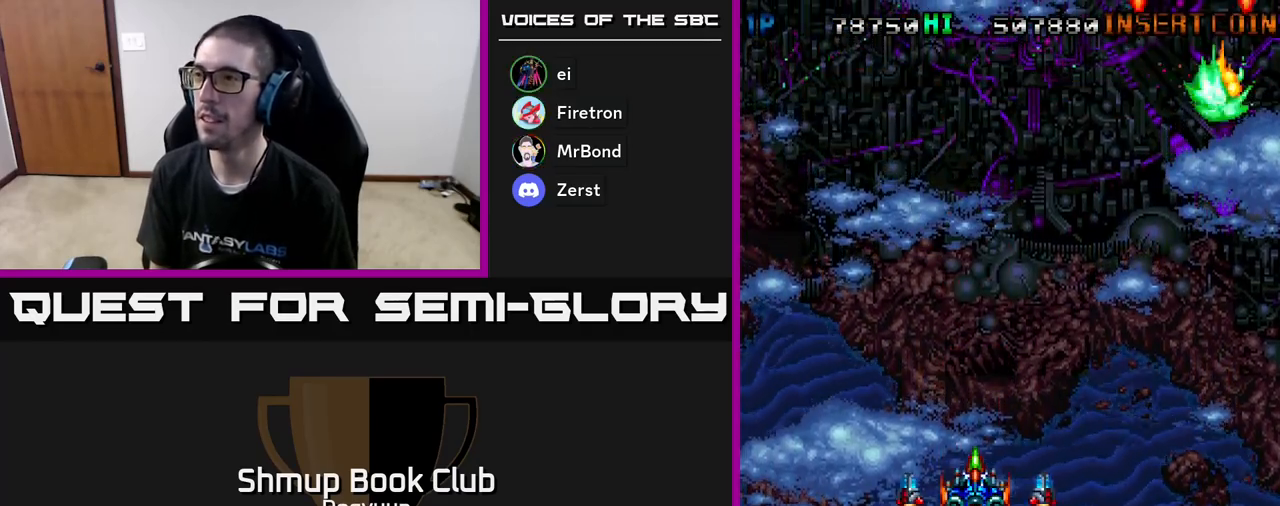
Gameplay with a controller (Xbox layout); each line is a JSON object with the inputs held at the frame after it. "events" lists button and stick changes between this image and that frame as [ms after this image, input, new state], when the widget could be followed in between. Not read: left_stick right_stick.
{"buttons": ["A", "DPAD_DOWN", "DPAD_RIGHT"], "events": [[300, "A", "down"], [450, "DPAD_DOWN", "down"], [450, "DPAD_RIGHT", "down"]]}
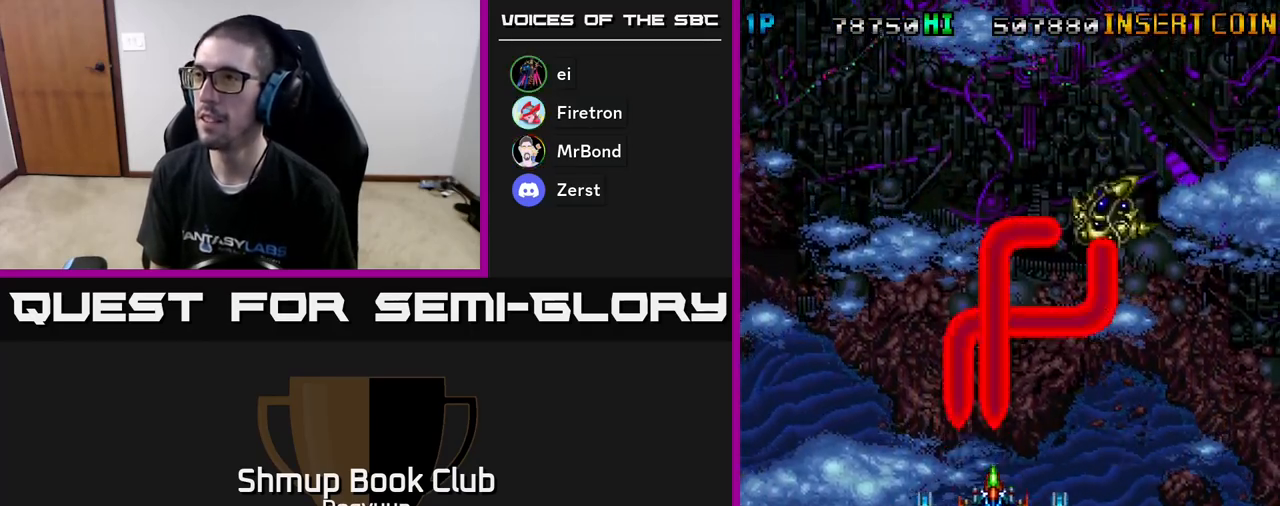
{"buttons": ["A", "DPAD_UP", "DPAD_LEFT"], "events": [[33, "A", "up"], [117, "A", "down"], [333, "A", "up"], [350, "DPAD_RIGHT", "up"], [417, "DPAD_DOWN", "up"], [417, "DPAD_LEFT", "down"], [467, "DPAD_UP", "down"], [483, "A", "down"]]}
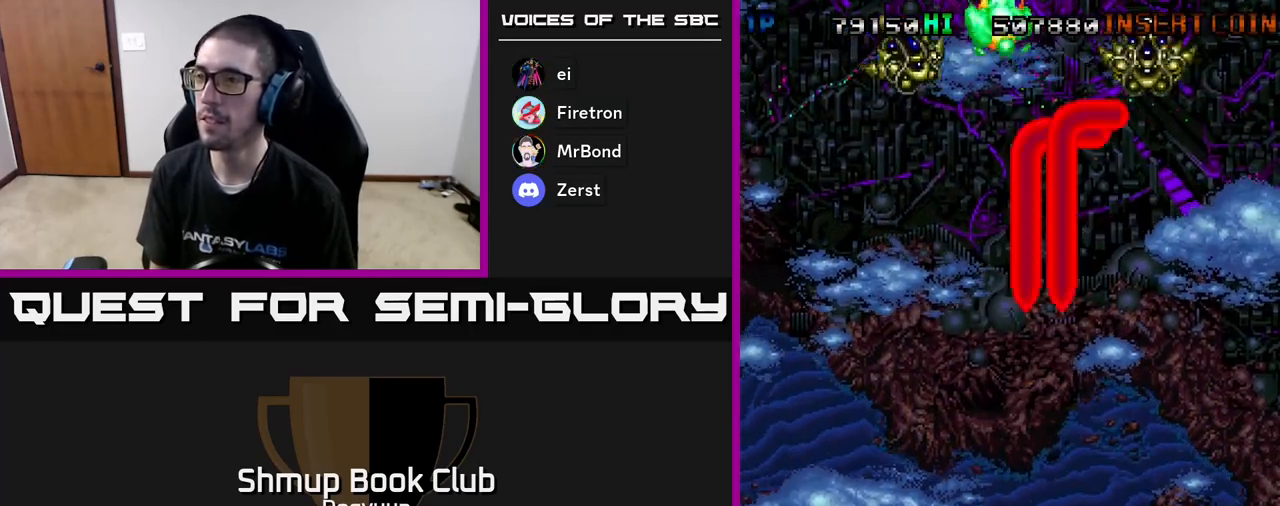
{"buttons": [], "events": [[200, "A", "up"], [200, "DPAD_LEFT", "up"], [250, "A", "down"], [267, "DPAD_UP", "up"], [467, "A", "up"]]}
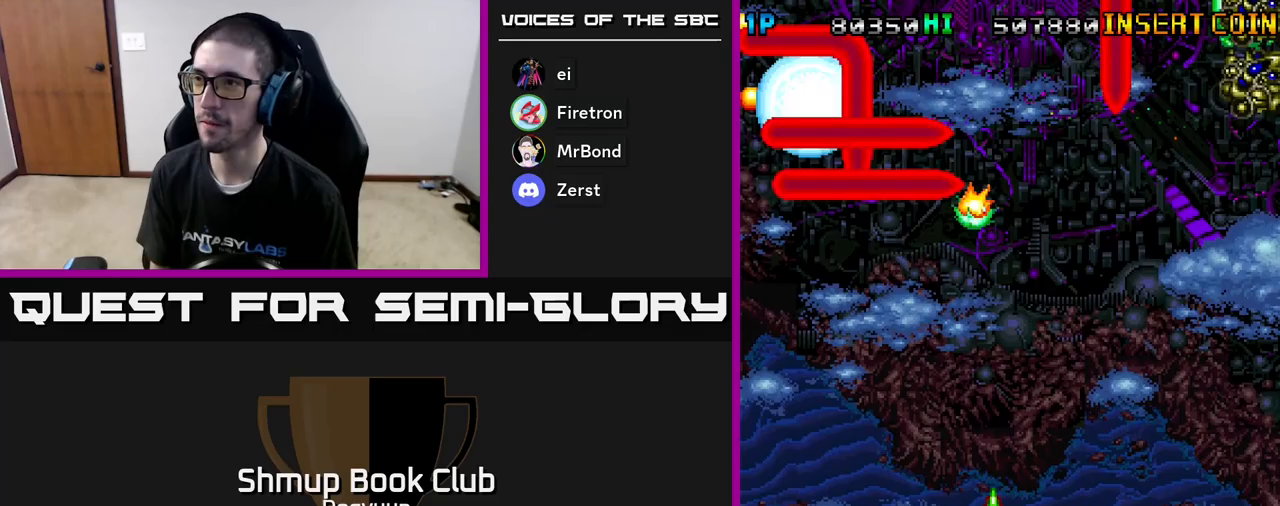
{"buttons": ["A"], "events": [[50, "A", "down"], [100, "DPAD_DOWN", "down"], [217, "DPAD_RIGHT", "down"], [233, "A", "up"], [250, "DPAD_DOWN", "up"], [317, "A", "down"], [367, "DPAD_RIGHT", "up"], [367, "DPAD_UP", "down"], [417, "DPAD_UP", "up"]]}
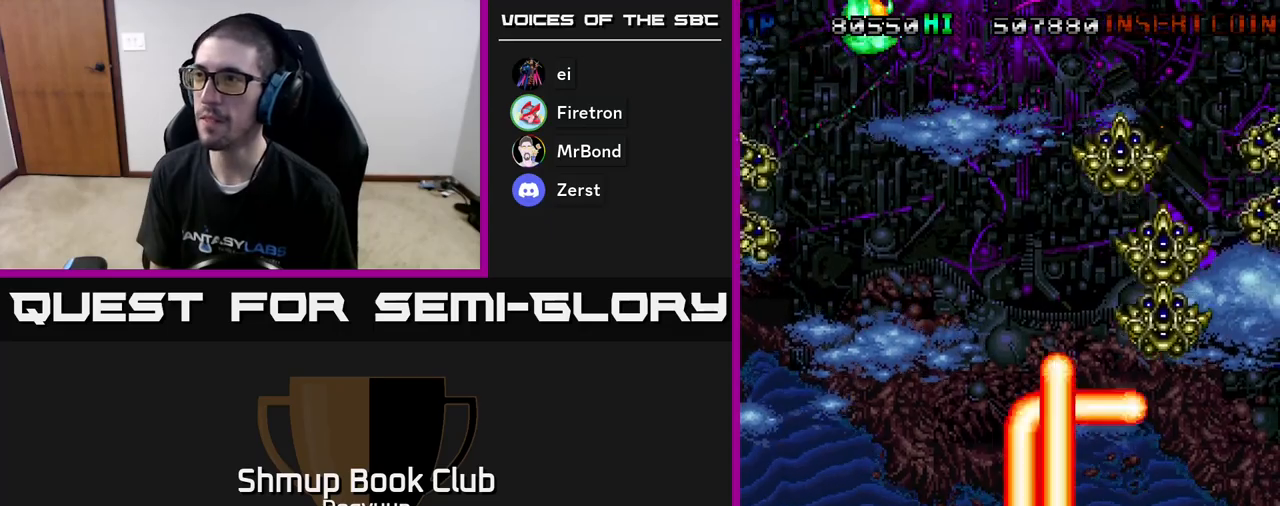
{"buttons": ["A", "DPAD_DOWN"], "events": [[33, "A", "up"], [300, "DPAD_LEFT", "down"], [433, "DPAD_DOWN", "down"], [450, "A", "down"], [467, "DPAD_LEFT", "up"]]}
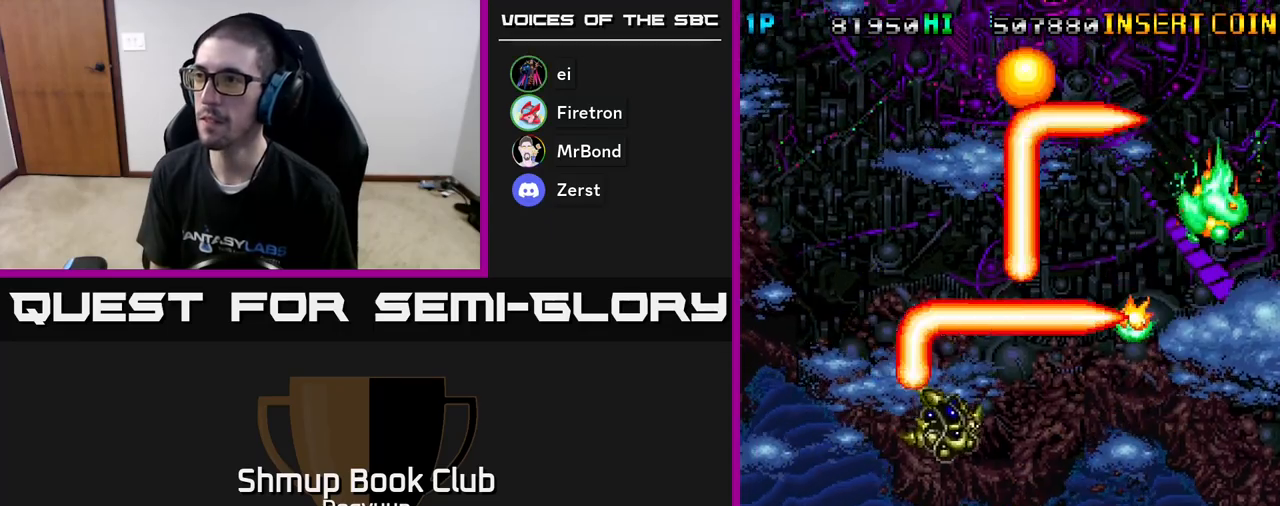
{"buttons": ["A", "DPAD_UP"], "events": [[50, "DPAD_RIGHT", "down"], [100, "A", "up"], [133, "DPAD_DOWN", "up"], [150, "A", "down"], [217, "DPAD_RIGHT", "up"], [217, "DPAD_UP", "down"], [267, "DPAD_RIGHT", "down"], [267, "DPAD_UP", "up"], [283, "DPAD_DOWN", "down"], [317, "A", "up"], [367, "A", "down"], [417, "DPAD_DOWN", "up"], [433, "DPAD_RIGHT", "up"], [433, "DPAD_UP", "down"]]}
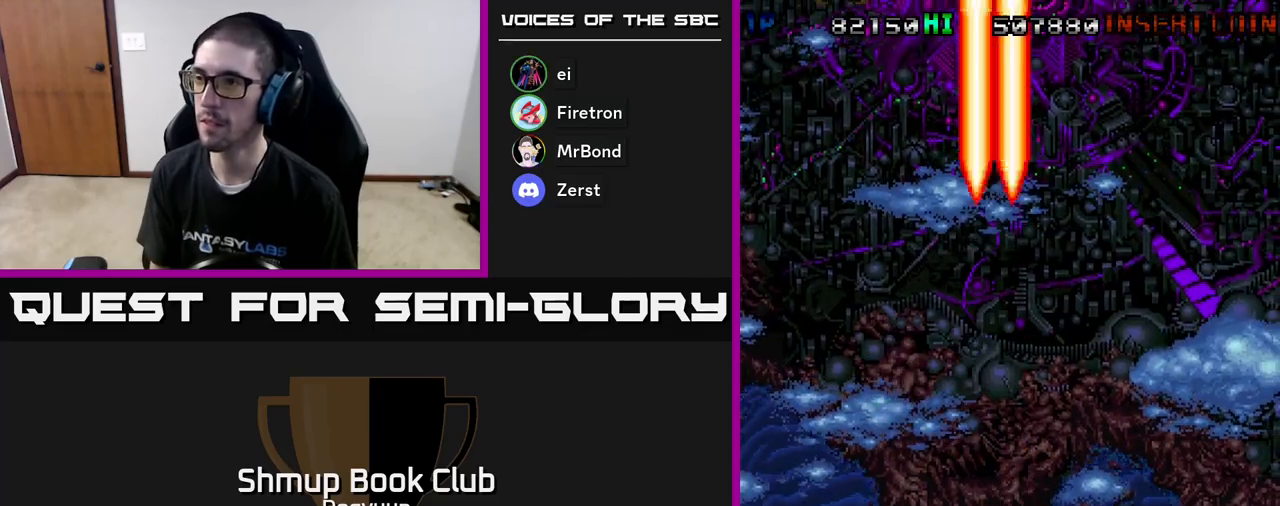
{"buttons": ["A", "DPAD_UP", "DPAD_LEFT"], "events": [[33, "A", "up"], [117, "A", "down"], [300, "A", "up"], [300, "DPAD_LEFT", "down"], [383, "A", "down"]]}
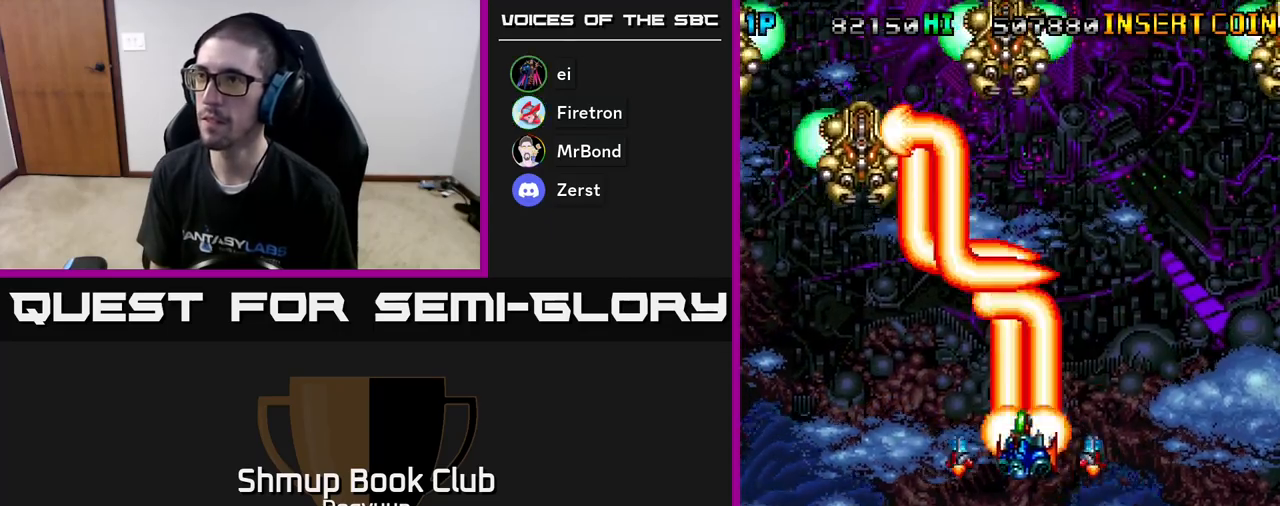
{"buttons": ["A", "DPAD_UP", "DPAD_LEFT"]}
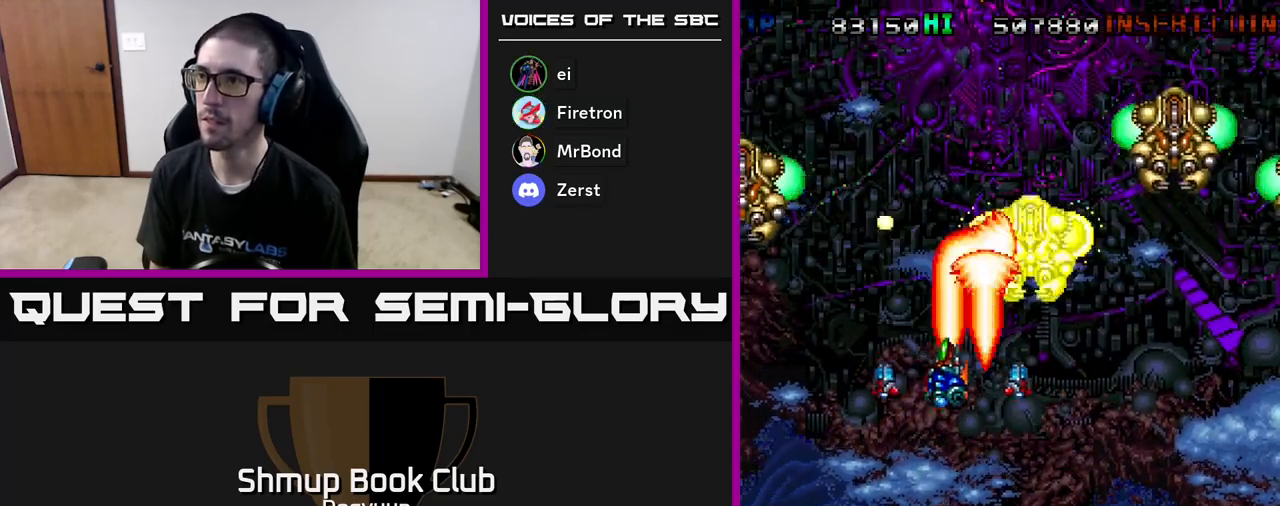
{"buttons": ["A", "DPAD_UP", "DPAD_LEFT"], "events": [[33, "DPAD_UP", "up"], [50, "DPAD_DOWN", "down"], [83, "DPAD_LEFT", "up"], [150, "DPAD_LEFT", "down"], [183, "A", "up"], [183, "DPAD_DOWN", "up"], [217, "A", "down"], [283, "DPAD_UP", "down"], [367, "DPAD_LEFT", "up"], [383, "A", "up"], [417, "A", "down"], [467, "DPAD_LEFT", "down"]]}
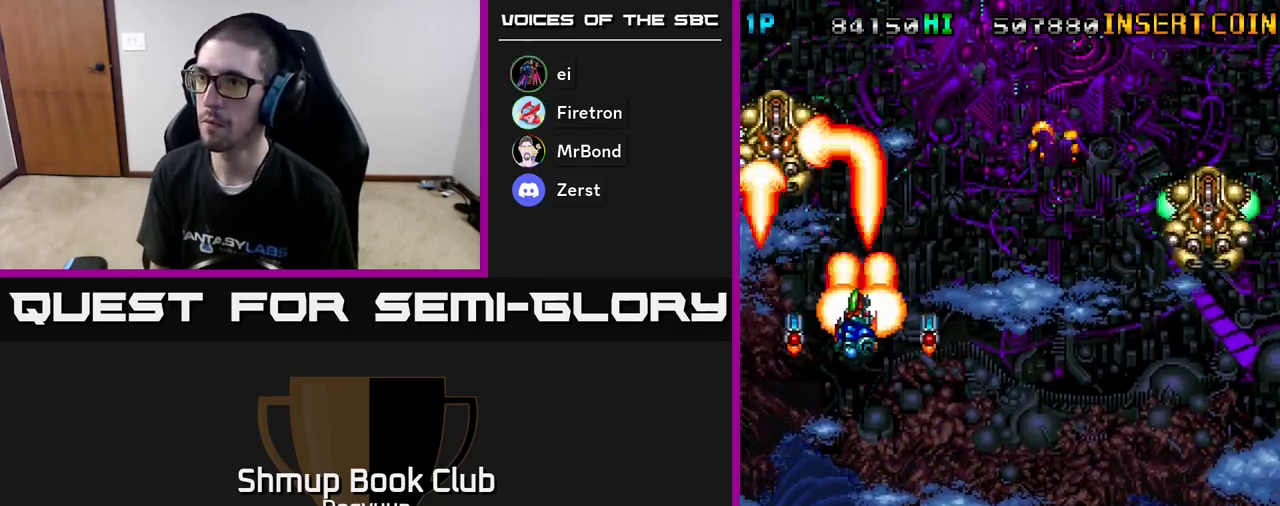
{"buttons": ["A", "DPAD_DOWN", "DPAD_RIGHT"], "events": [[50, "DPAD_LEFT", "up"], [83, "DPAD_RIGHT", "down"], [83, "DPAD_UP", "up"], [100, "DPAD_DOWN", "down"], [317, "A", "up"], [367, "A", "down"]]}
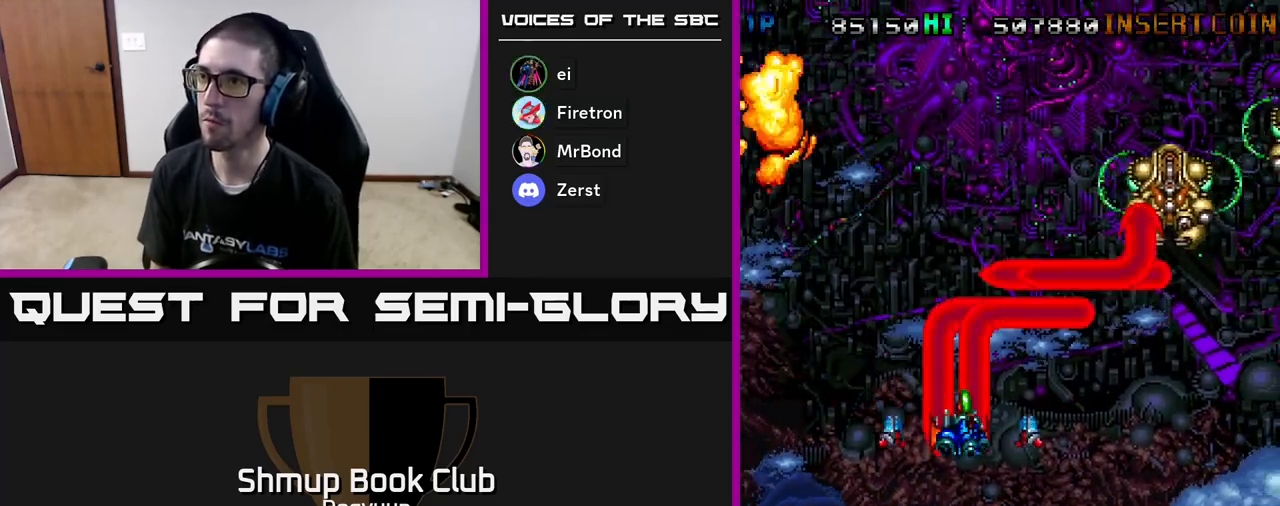
{"buttons": ["A", "DPAD_DOWN", "DPAD_RIGHT"], "events": [[33, "A", "up"], [67, "A", "down"], [267, "A", "up"], [300, "A", "down"]]}
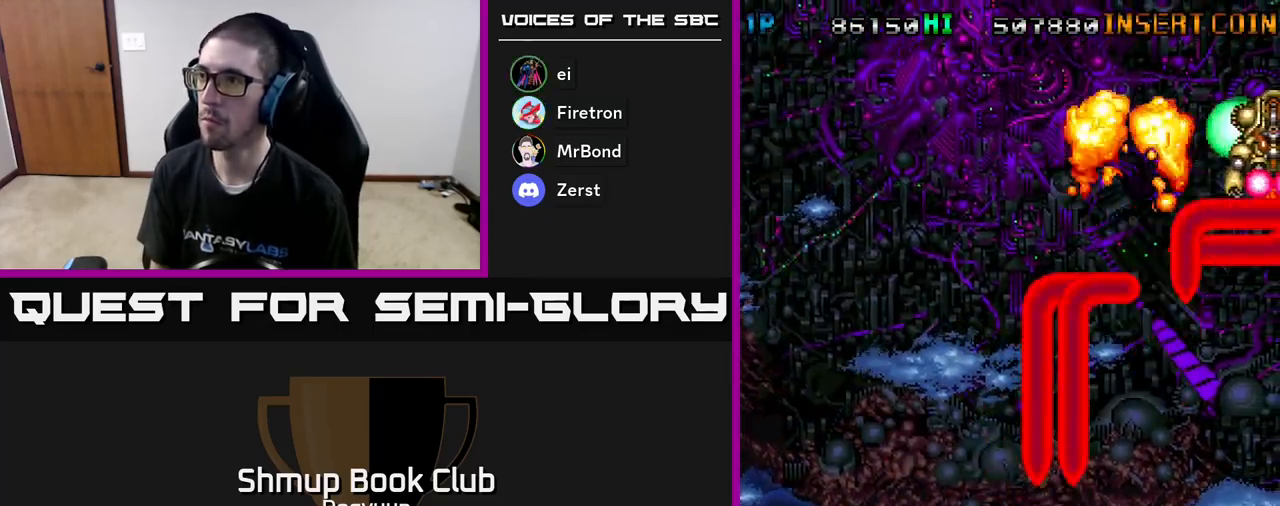
{"buttons": ["A", "DPAD_UP", "DPAD_LEFT"]}
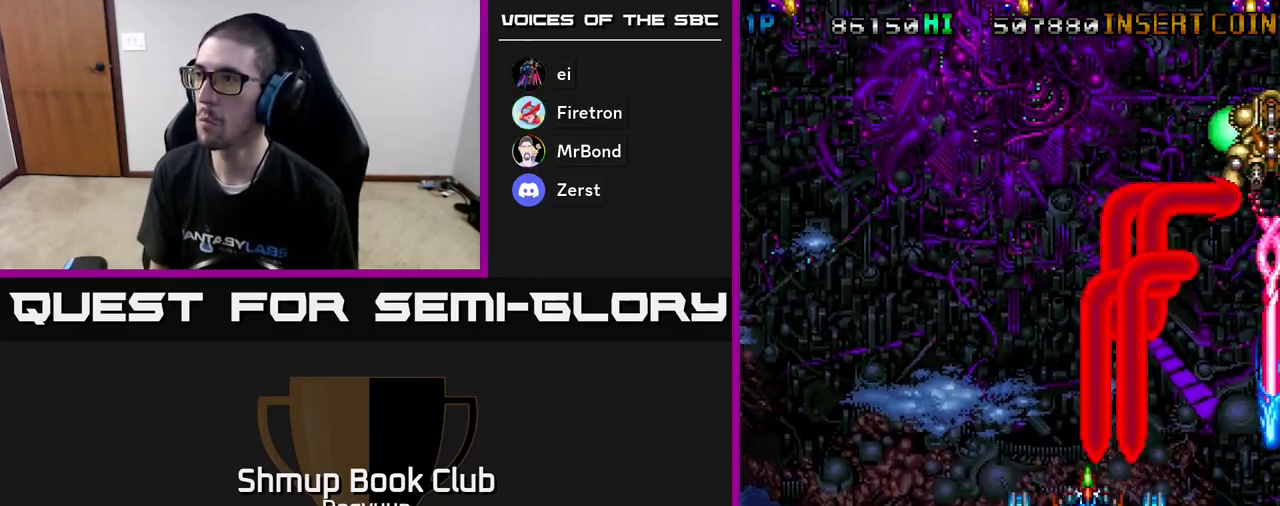
{"buttons": ["A", "DPAD_DOWN", "DPAD_RIGHT"], "events": [[17, "DPAD_LEFT", "up"], [183, "A", "up"], [233, "A", "down"], [383, "DPAD_RIGHT", "down"], [417, "A", "up"], [467, "A", "down"], [467, "DPAD_UP", "up"], [500, "DPAD_DOWN", "down"]]}
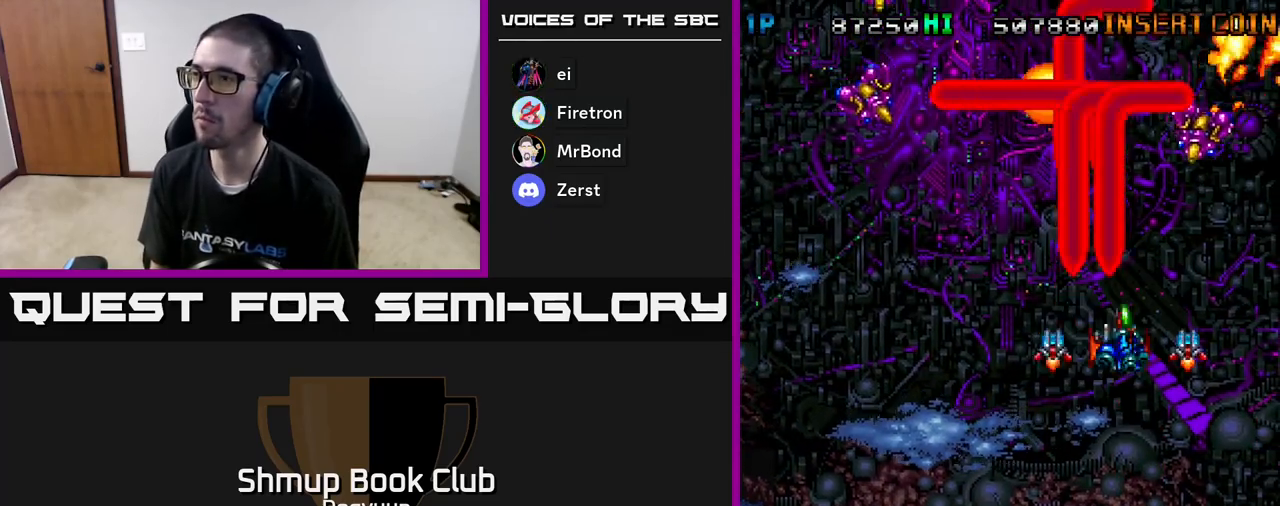
{"buttons": ["A", "DPAD_DOWN", "DPAD_LEFT"], "events": [[50, "DPAD_RIGHT", "up"], [150, "A", "up"], [200, "A", "down"], [267, "DPAD_LEFT", "down"], [383, "A", "up"], [467, "A", "down"]]}
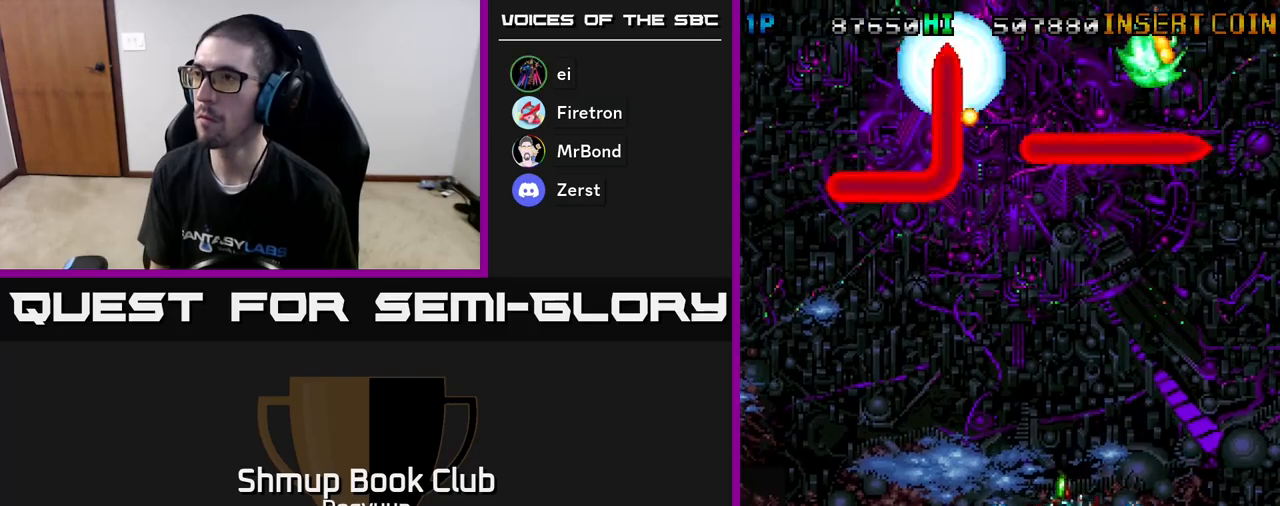
{"buttons": ["A", "DPAD_LEFT"], "events": [[183, "A", "up"], [383, "A", "down"], [383, "DPAD_LEFT", "up"], [400, "DPAD_LEFT", "down"], [450, "DPAD_DOWN", "up"]]}
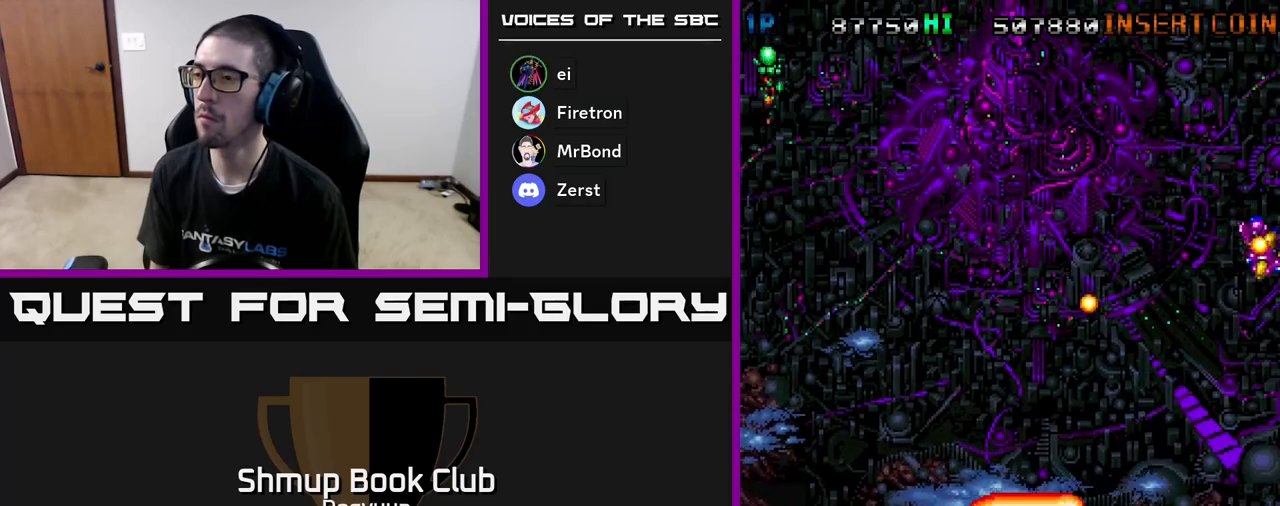
{"buttons": ["A", "DPAD_UP", "DPAD_LEFT"], "events": [[67, "DPAD_UP", "down"], [83, "A", "up"], [83, "DPAD_LEFT", "up"], [100, "DPAD_RIGHT", "down"], [117, "A", "down"], [217, "DPAD_RIGHT", "up"], [300, "A", "up"], [367, "A", "down"], [367, "DPAD_LEFT", "down"]]}
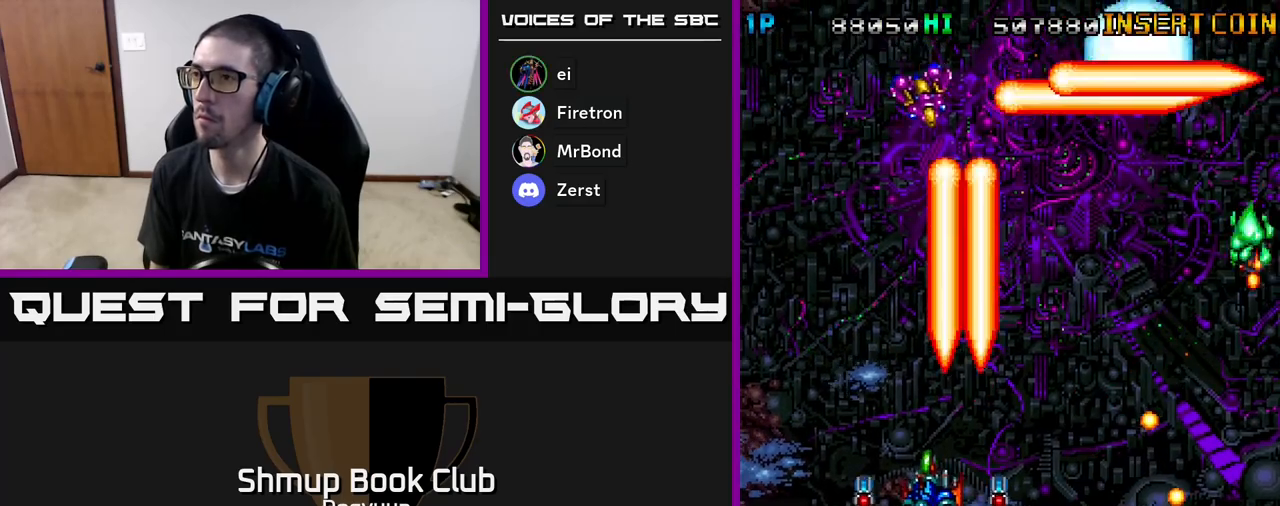
{"buttons": ["A", "DPAD_RIGHT"], "events": [[50, "A", "up"], [100, "A", "down"], [217, "DPAD_LEFT", "up"], [283, "A", "up"], [283, "DPAD_RIGHT", "down"], [283, "DPAD_UP", "up"], [350, "A", "down"]]}
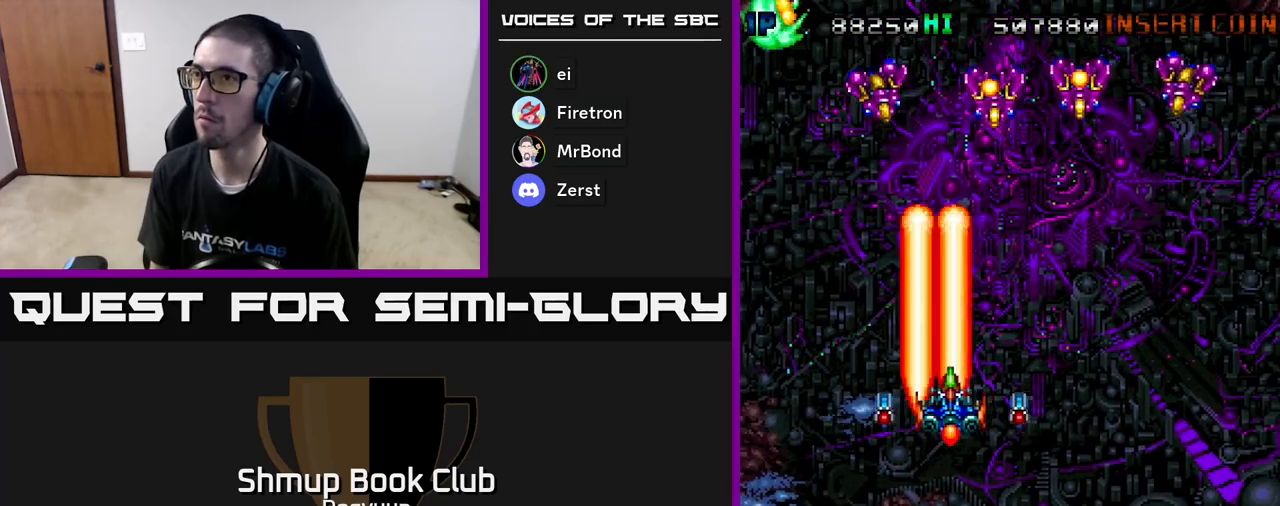
{"buttons": ["DPAD_DOWN"], "events": [[17, "A", "up"], [67, "A", "down"], [217, "DPAD_DOWN", "down"], [250, "A", "up"], [300, "A", "down"], [467, "DPAD_RIGHT", "up"], [483, "A", "up"]]}
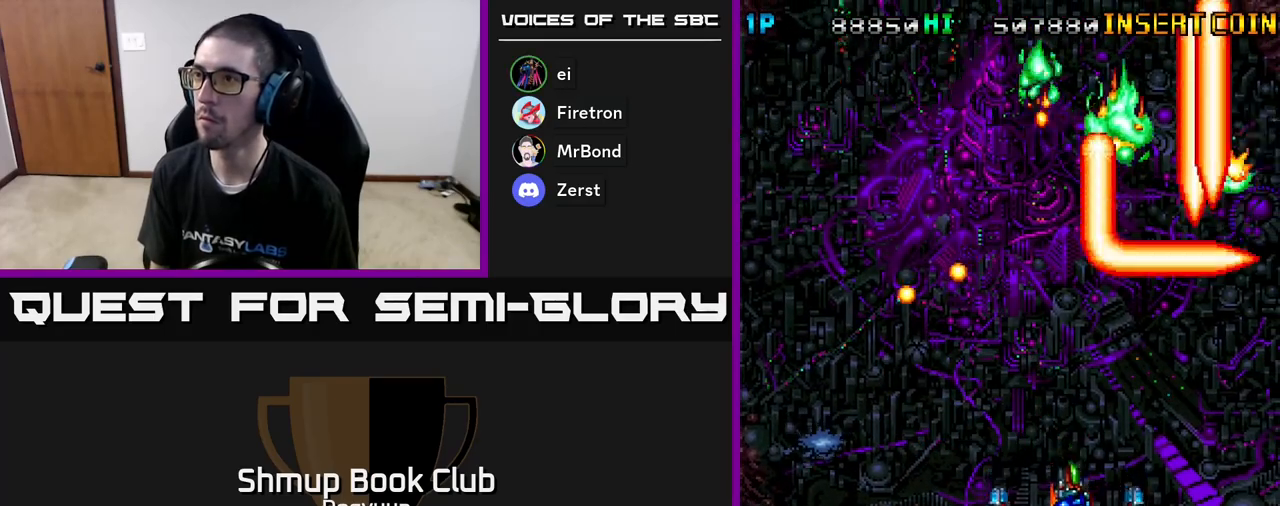
{"buttons": ["DPAD_UP", "DPAD_LEFT"], "events": [[33, "A", "down"], [100, "DPAD_RIGHT", "down"], [217, "A", "up"], [267, "DPAD_DOWN", "up"], [283, "A", "down"], [333, "DPAD_UP", "down"], [350, "DPAD_RIGHT", "up"], [467, "A", "up"], [500, "DPAD_LEFT", "down"]]}
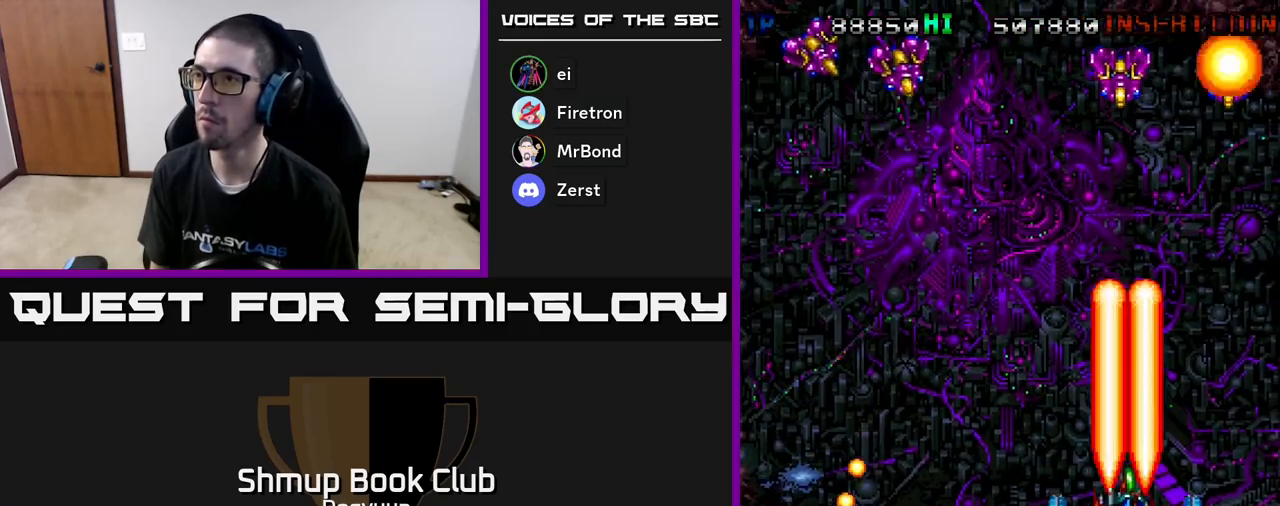
{"buttons": ["A", "DPAD_LEFT"], "events": [[17, "A", "down"], [200, "A", "up"], [267, "A", "down"], [283, "DPAD_UP", "up"], [417, "A", "up"], [483, "A", "down"]]}
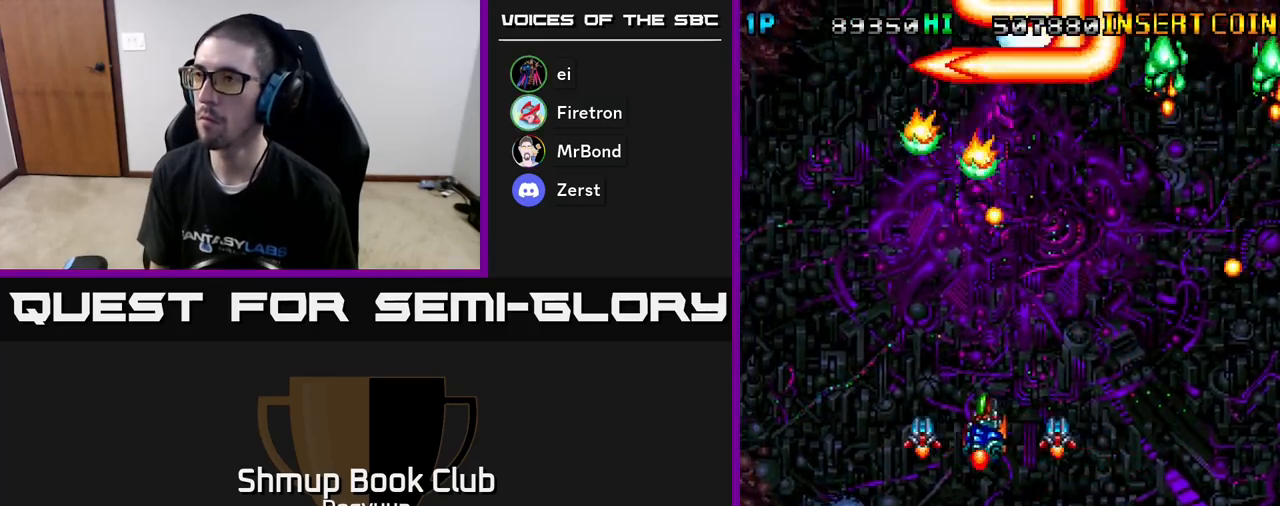
{"buttons": ["A", "DPAD_UP", "DPAD_LEFT"], "events": [[33, "DPAD_DOWN", "down"], [100, "DPAD_LEFT", "up"], [167, "A", "up"], [183, "DPAD_LEFT", "down"], [217, "A", "down"], [300, "DPAD_DOWN", "up"], [400, "A", "up"], [450, "A", "down"], [483, "DPAD_UP", "down"]]}
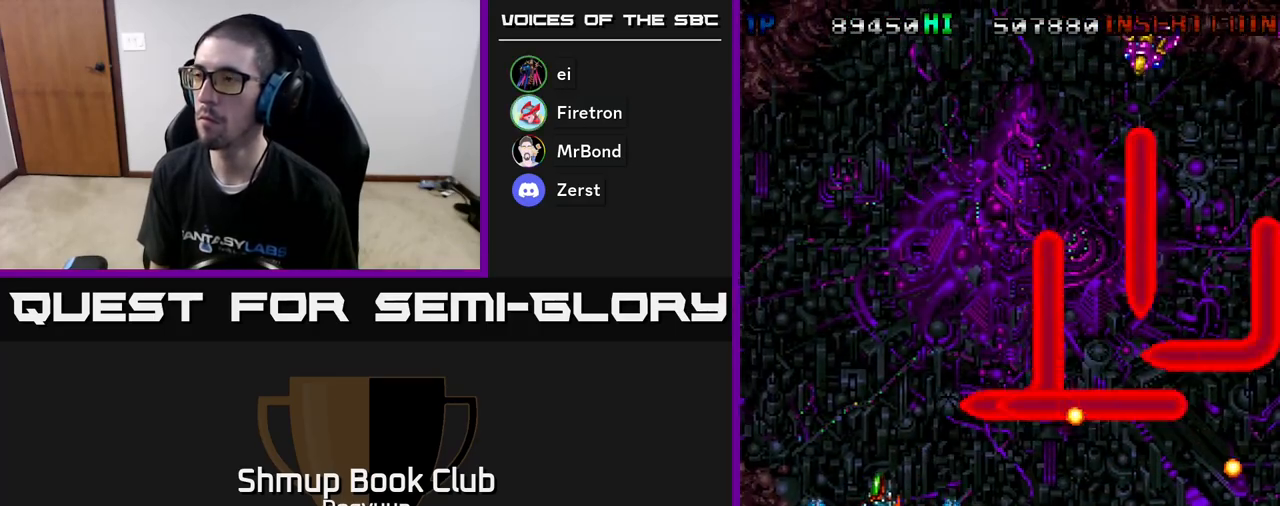
{"buttons": ["A", "DPAD_DOWN", "DPAD_RIGHT"], "events": [[33, "DPAD_LEFT", "up"], [133, "A", "up"], [183, "A", "down"], [183, "DPAD_RIGHT", "down"], [233, "DPAD_UP", "up"], [367, "A", "up"], [433, "A", "down"], [450, "DPAD_DOWN", "down"]]}
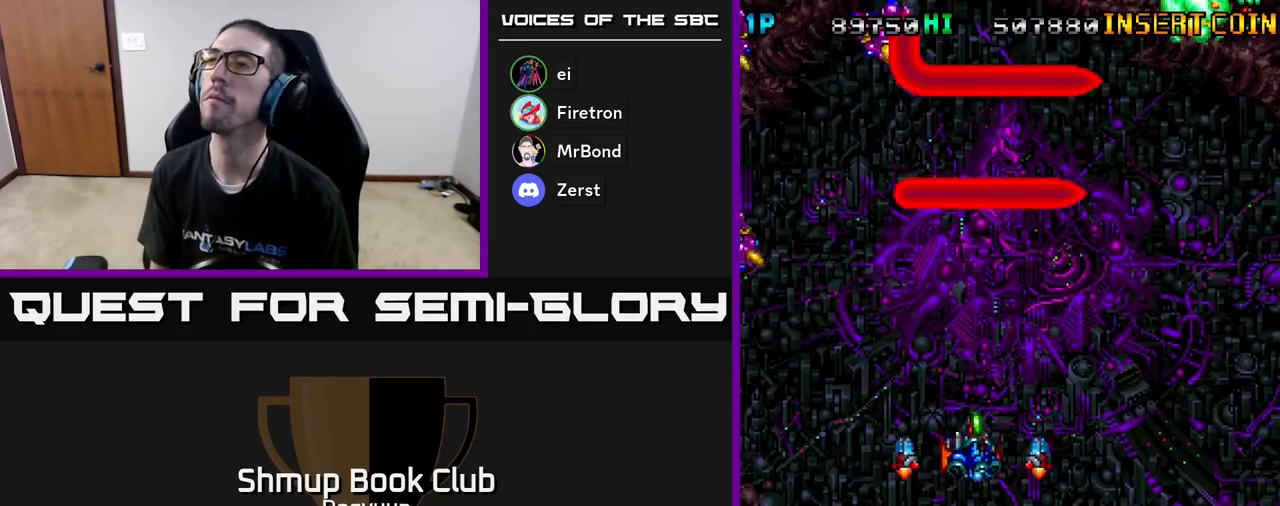
{"buttons": ["A", "DPAD_LEFT"], "events": [[117, "A", "up"], [117, "DPAD_RIGHT", "up"], [183, "A", "down"], [367, "A", "up"], [367, "DPAD_LEFT", "down"], [417, "A", "down"], [483, "DPAD_DOWN", "up"]]}
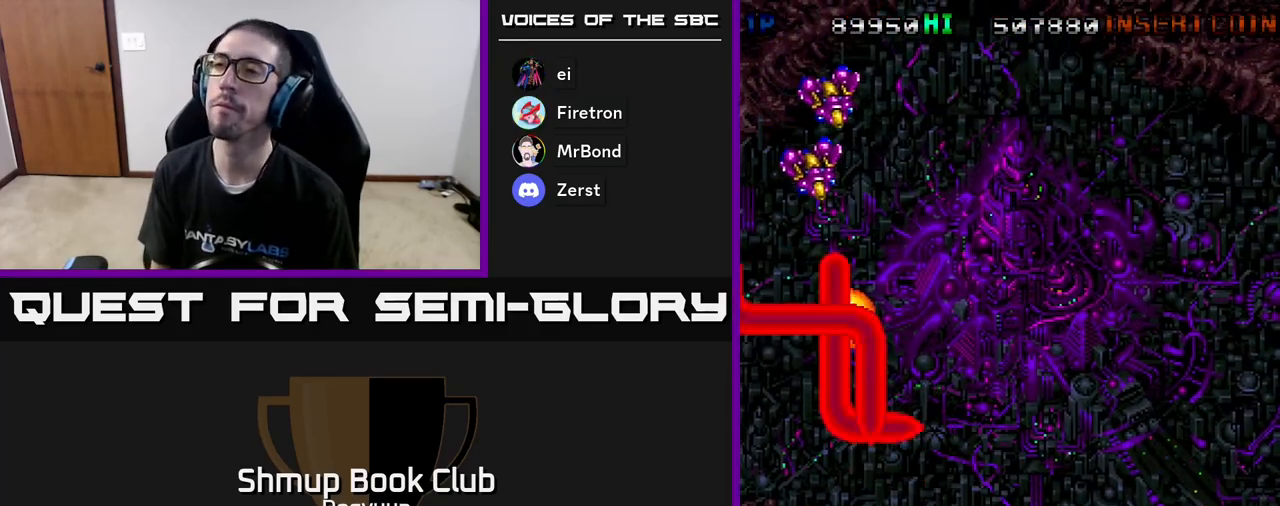
{"buttons": ["A", "DPAD_RIGHT"], "events": [[117, "A", "up"], [150, "A", "down"], [150, "DPAD_DOWN", "down"], [167, "DPAD_LEFT", "up"], [200, "DPAD_DOWN", "up"], [200, "DPAD_RIGHT", "down"], [350, "A", "up"], [433, "A", "down"]]}
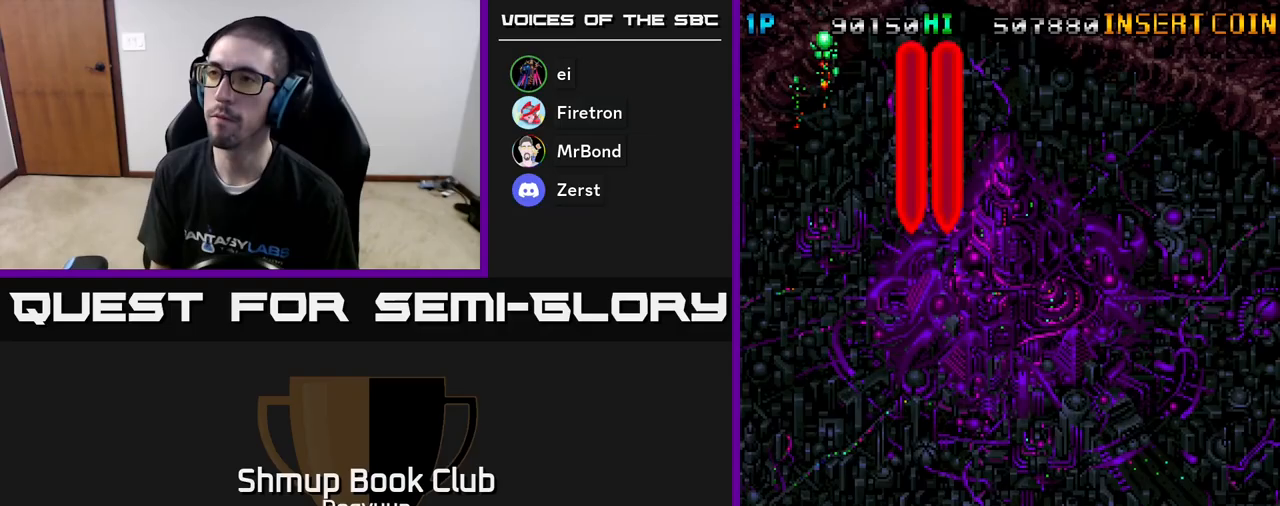
{"buttons": ["A", "DPAD_UP", "DPAD_LEFT"], "events": [[50, "DPAD_UP", "down"], [100, "A", "up"], [217, "A", "down"], [300, "DPAD_RIGHT", "up"], [383, "A", "up"], [433, "DPAD_LEFT", "down"], [450, "A", "down"]]}
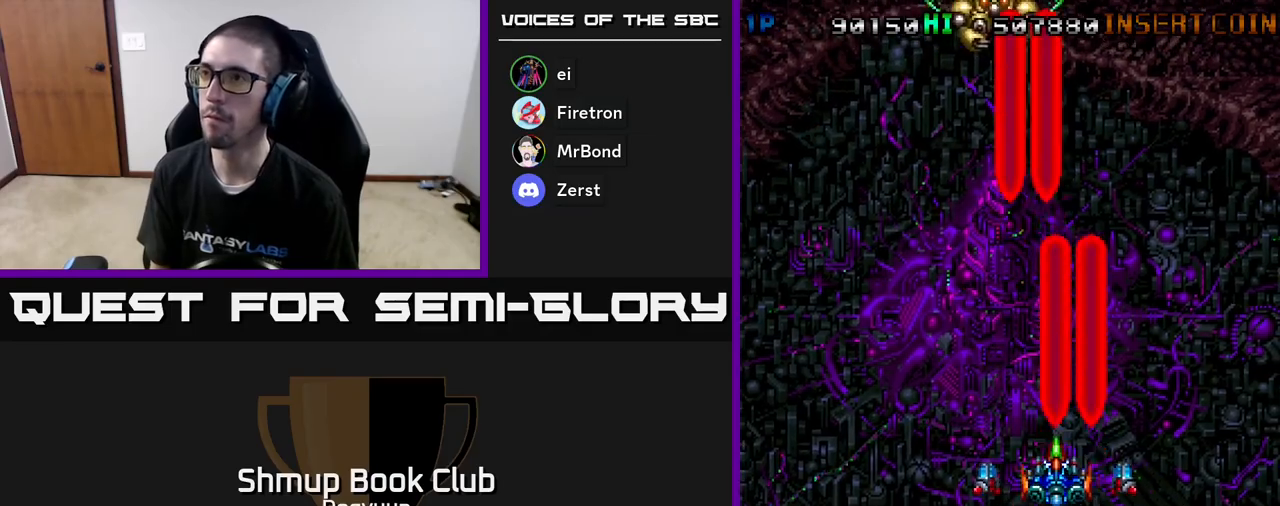
{"buttons": ["A"], "events": [[67, "DPAD_UP", "up"], [100, "DPAD_LEFT", "up"], [150, "A", "up"], [217, "A", "down"]]}
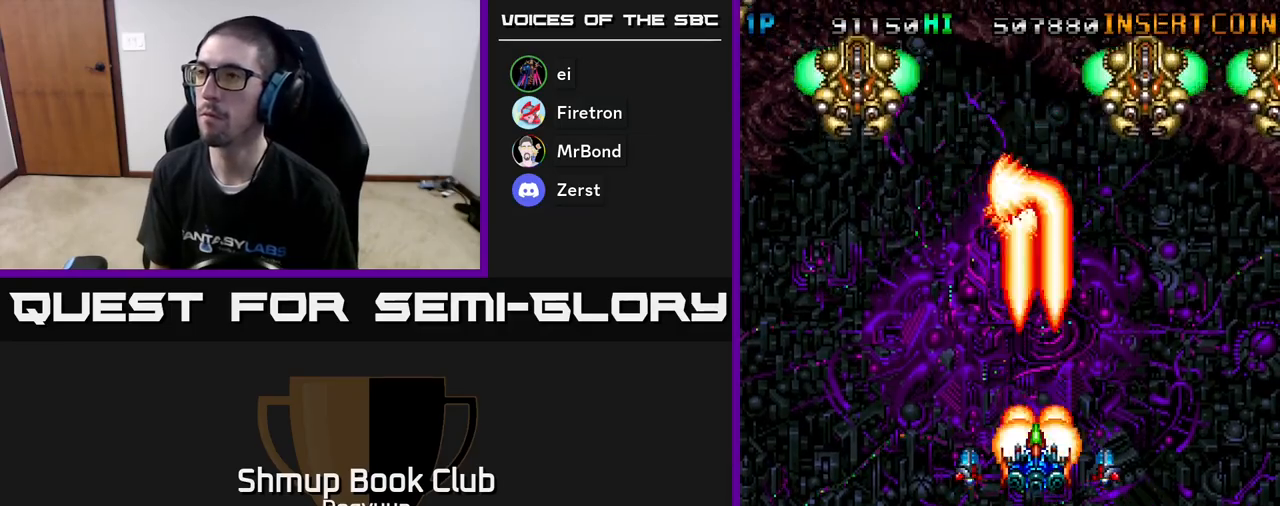
{"buttons": ["A", "DPAD_UP", "DPAD_RIGHT"], "events": [[133, "A", "up"], [183, "A", "down"], [350, "A", "up"], [350, "DPAD_RIGHT", "down"], [367, "DPAD_UP", "down"], [383, "A", "down"]]}
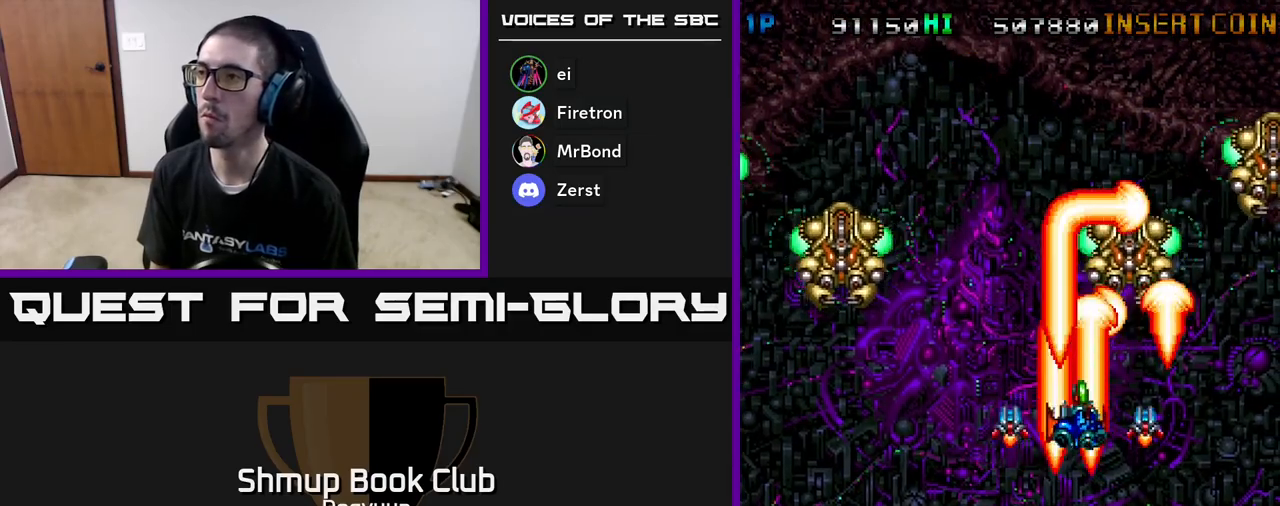
{"buttons": ["A", "DPAD_DOWN"], "events": [[50, "A", "up"], [67, "DPAD_UP", "up"], [100, "A", "down"], [100, "DPAD_DOWN", "down"], [283, "A", "up"], [300, "DPAD_DOWN", "up"], [317, "A", "down"], [333, "DPAD_UP", "down"], [383, "DPAD_UP", "up"], [417, "DPAD_DOWN", "down"], [467, "DPAD_RIGHT", "up"]]}
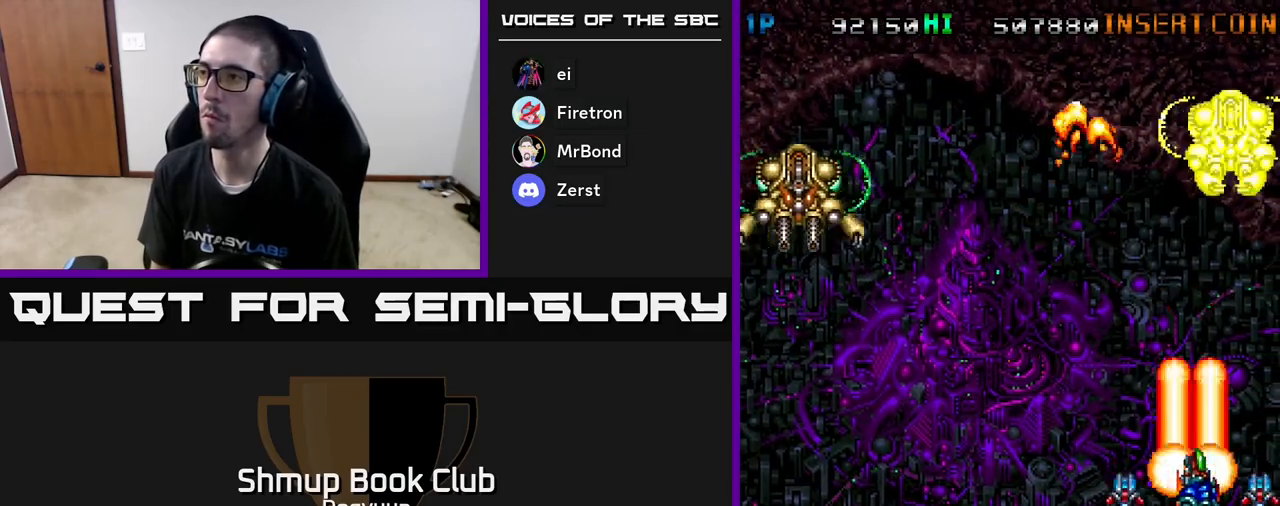
{"buttons": ["A", "DPAD_UP", "DPAD_LEFT"], "events": [[33, "DPAD_LEFT", "down"], [67, "DPAD_DOWN", "up"], [200, "A", "up"], [233, "A", "down"], [300, "DPAD_UP", "down"], [400, "A", "up"], [467, "A", "down"]]}
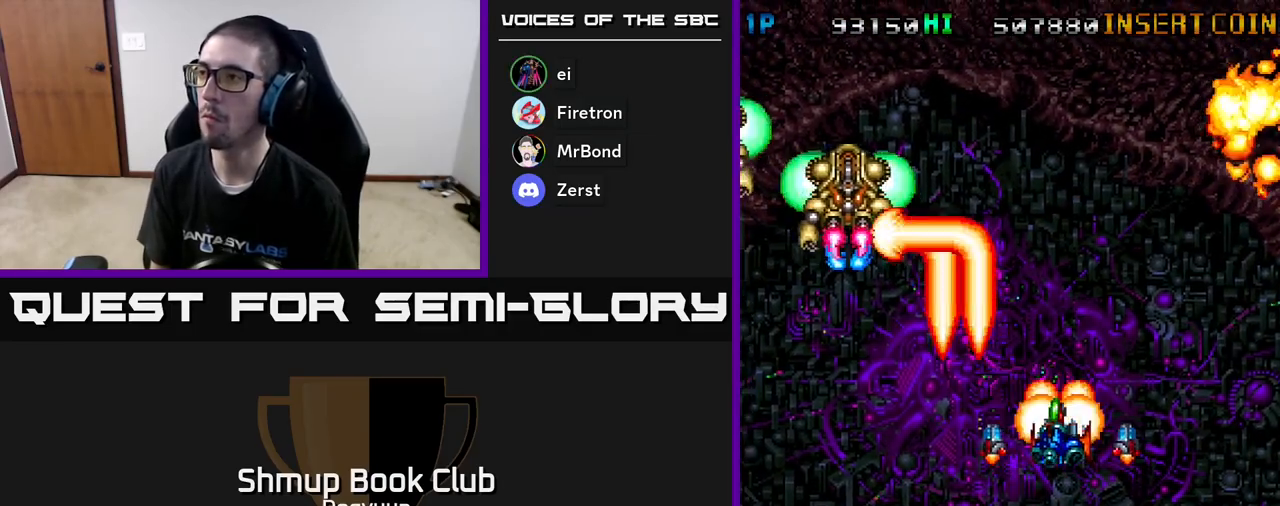
{"buttons": ["A"]}